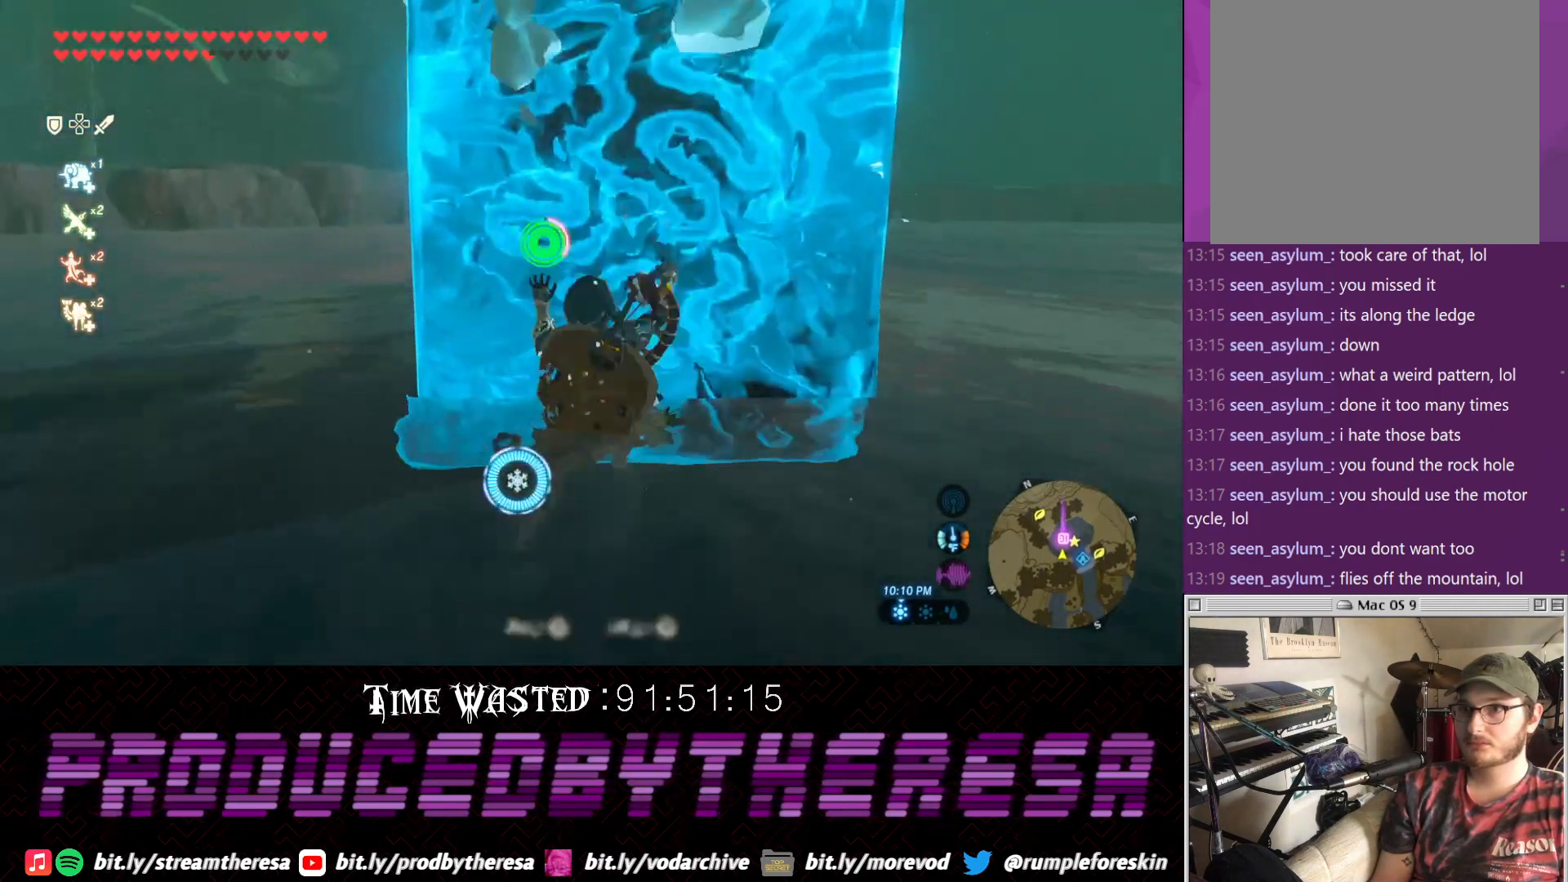
Gameplay with a controller (PlayStation layout); each line is a JSON object with the inputs held at the frame after it (dt_ms = milliseconds from this image to that frame). "events" lists button and stick changes between this image and that frame as [ms after this image, input, new state], when the widget could be followed in between.
{"dt_ms": 1000, "buttons": [], "left_stick": "up", "right_stick": "up"}
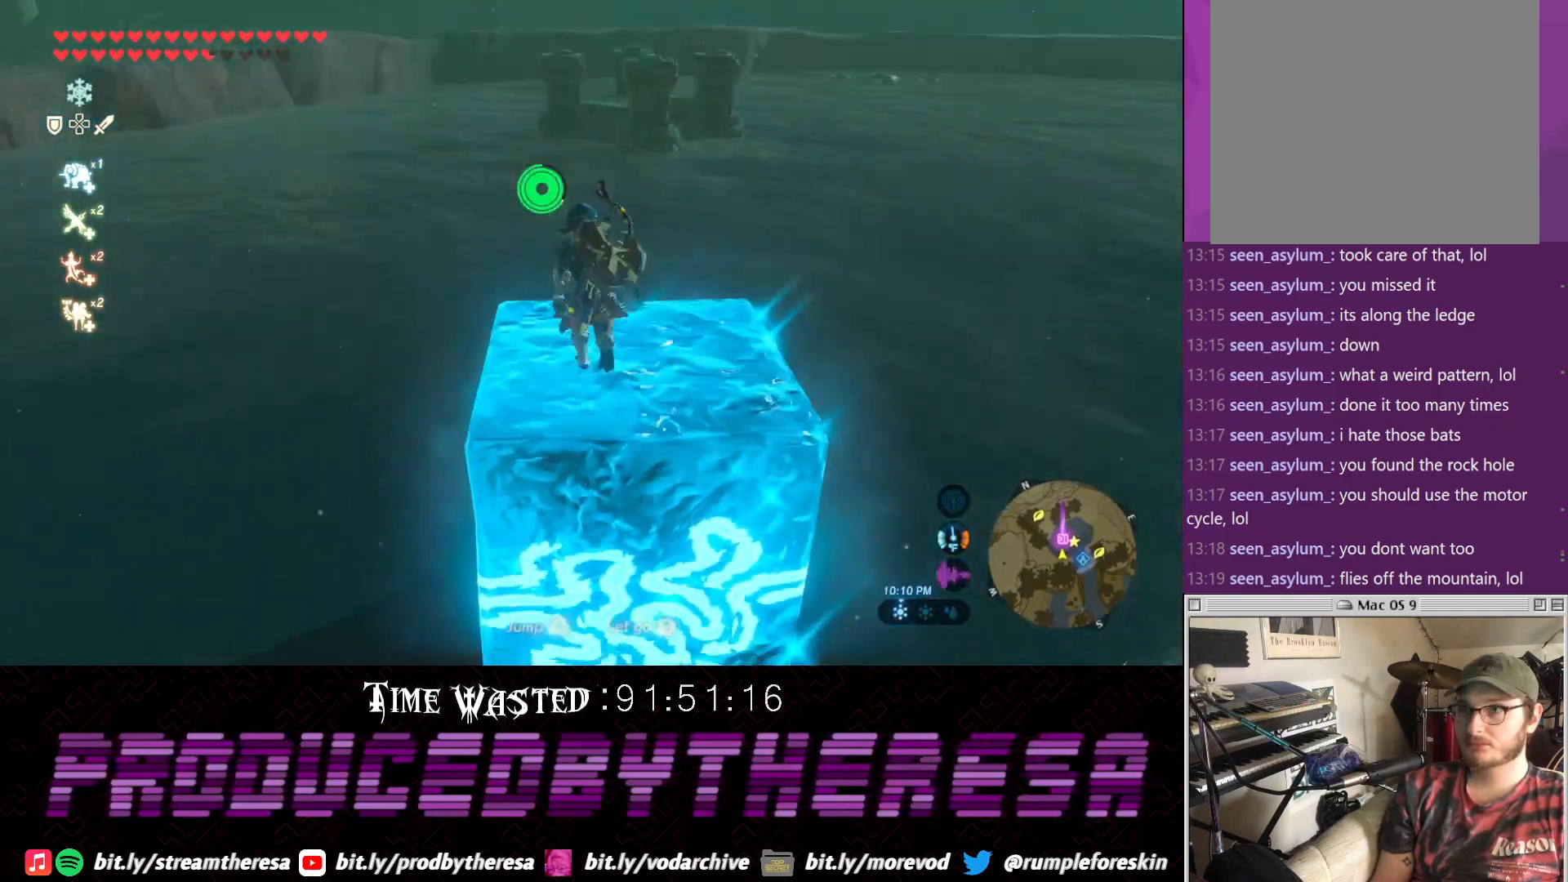
{"dt_ms": 500, "buttons": [], "left_stick": "center", "right_stick": "center", "events": [[100, "left_stick", "center"], [233, "L1", "down"], [233, "right_stick", "center"], [400, "L1", "up"]]}
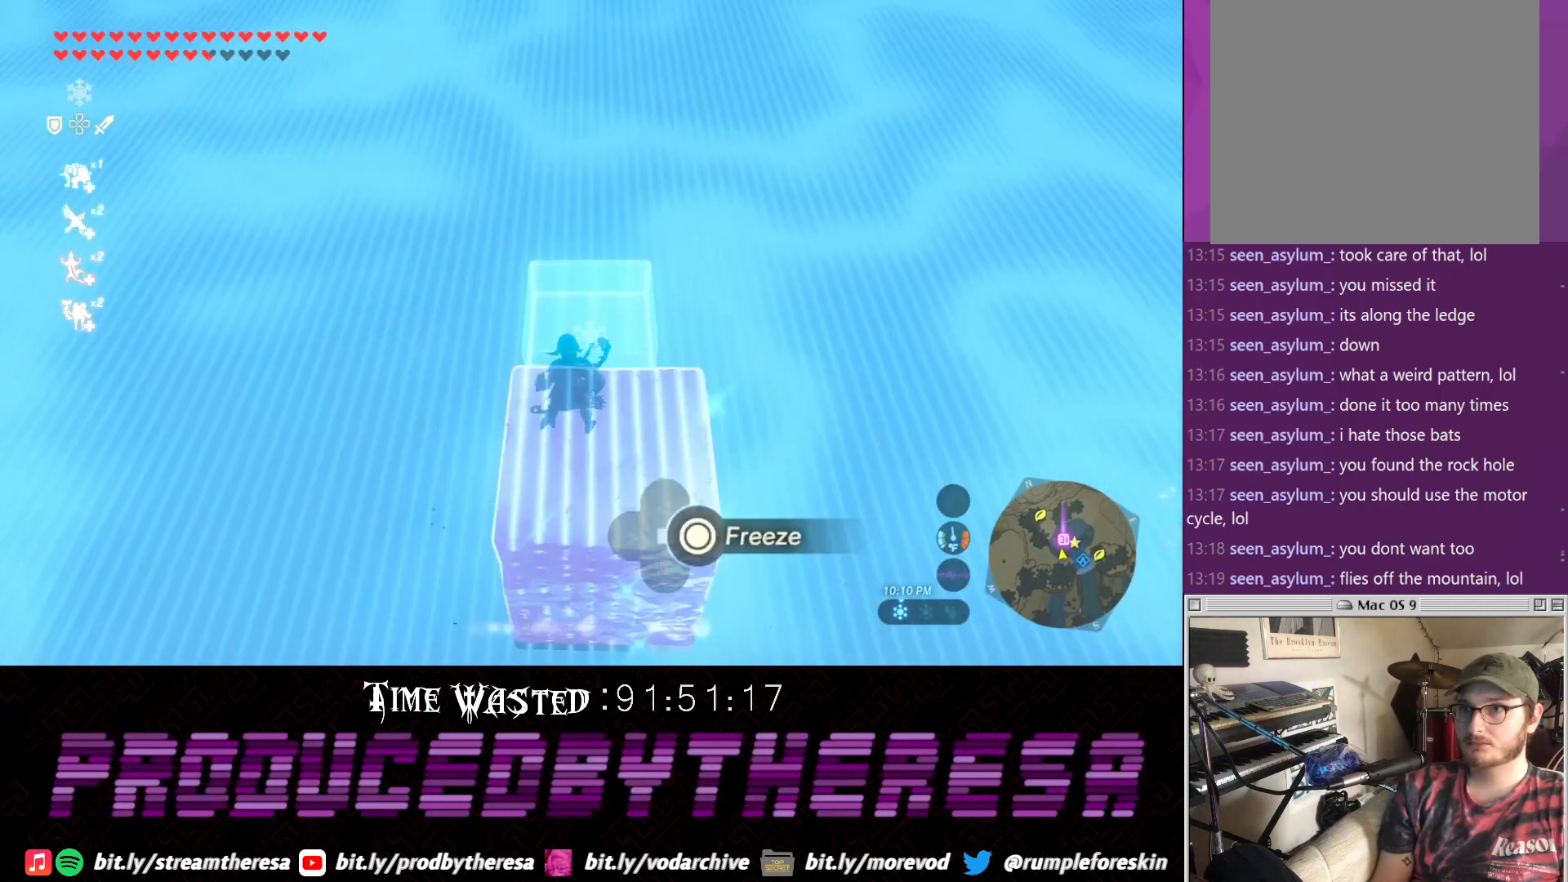
{"dt_ms": 500, "buttons": ["TRIANGLE"], "left_stick": "up", "right_stick": "center", "events": [[33, "CIRCLE", "down"], [167, "CIRCLE", "up"], [283, "left_stick", "up"], [483, "TRIANGLE", "down"]]}
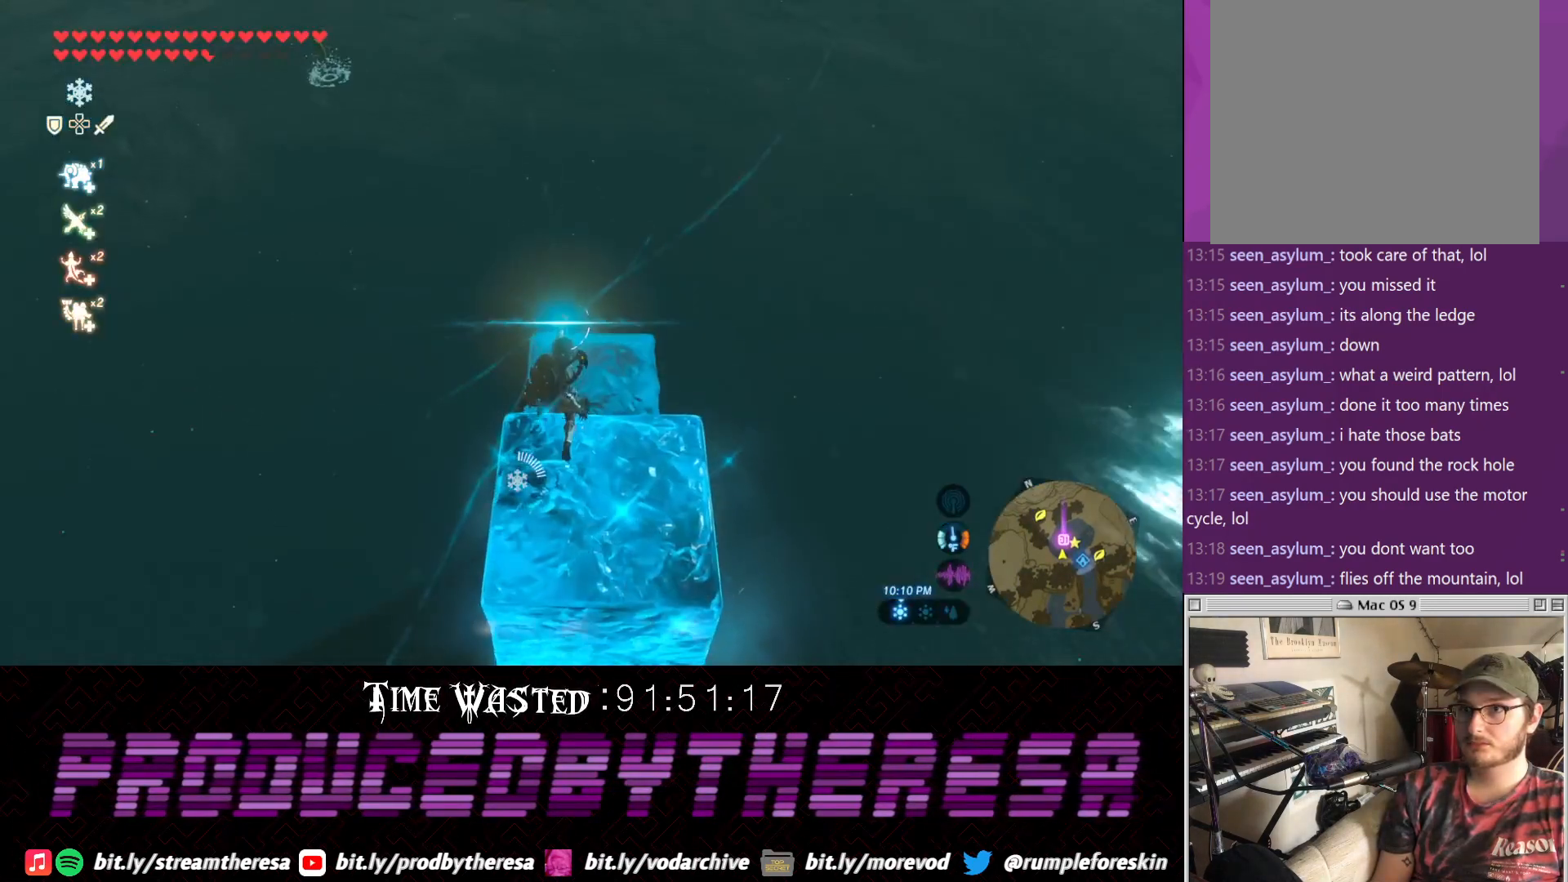
{"dt_ms": 500, "buttons": [], "left_stick": "up", "right_stick": "center", "events": [[183, "TRIANGLE", "up"]]}
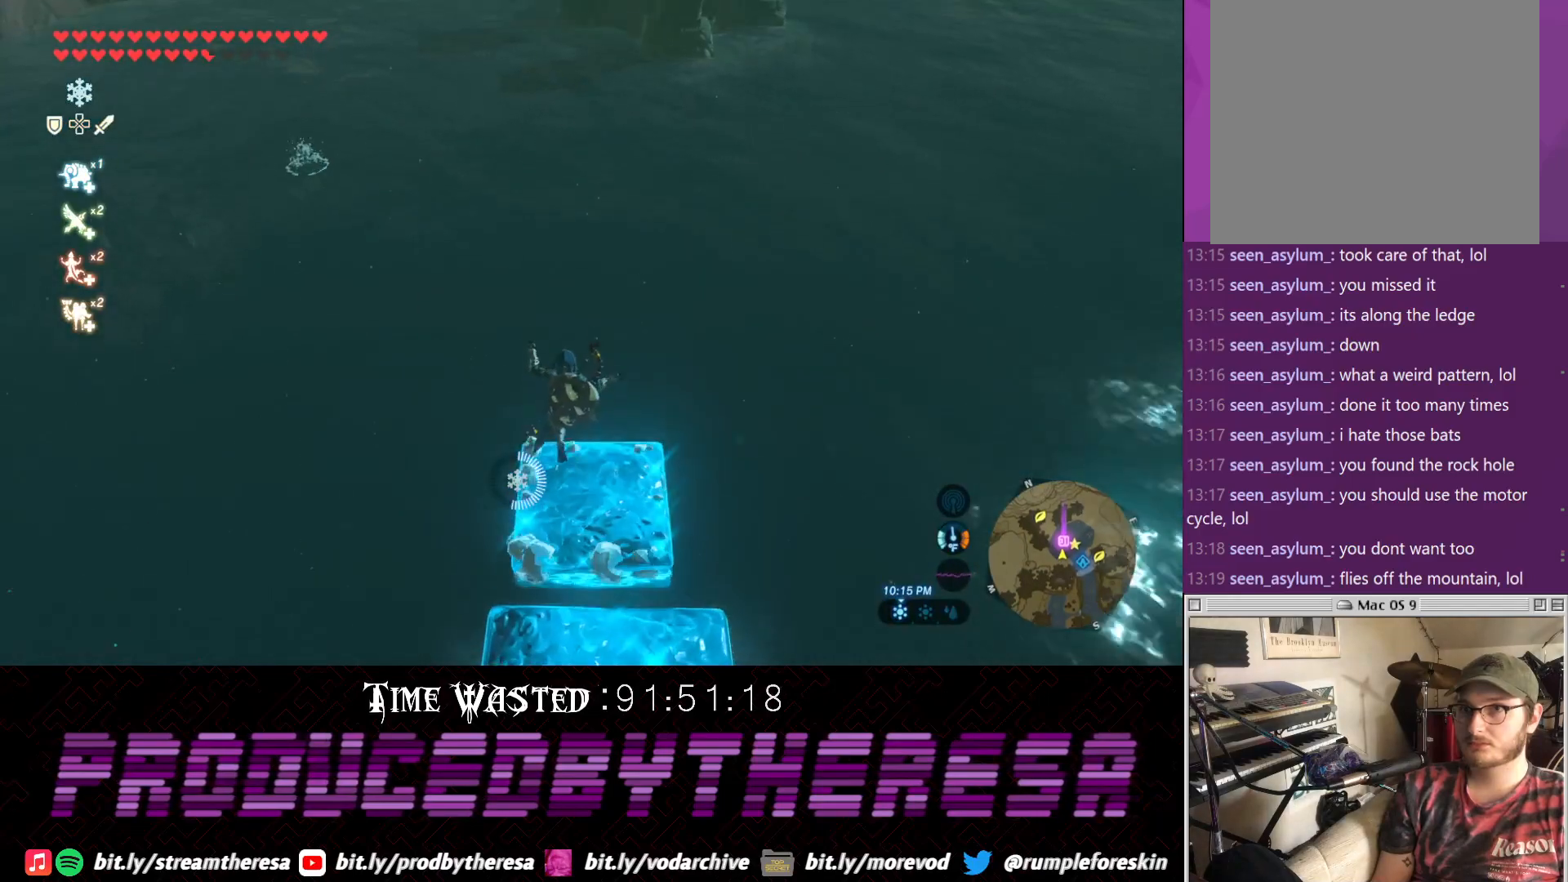
{"dt_ms": 500, "buttons": [], "left_stick": "center", "right_stick": "center", "events": [[250, "left_stick", "center"]]}
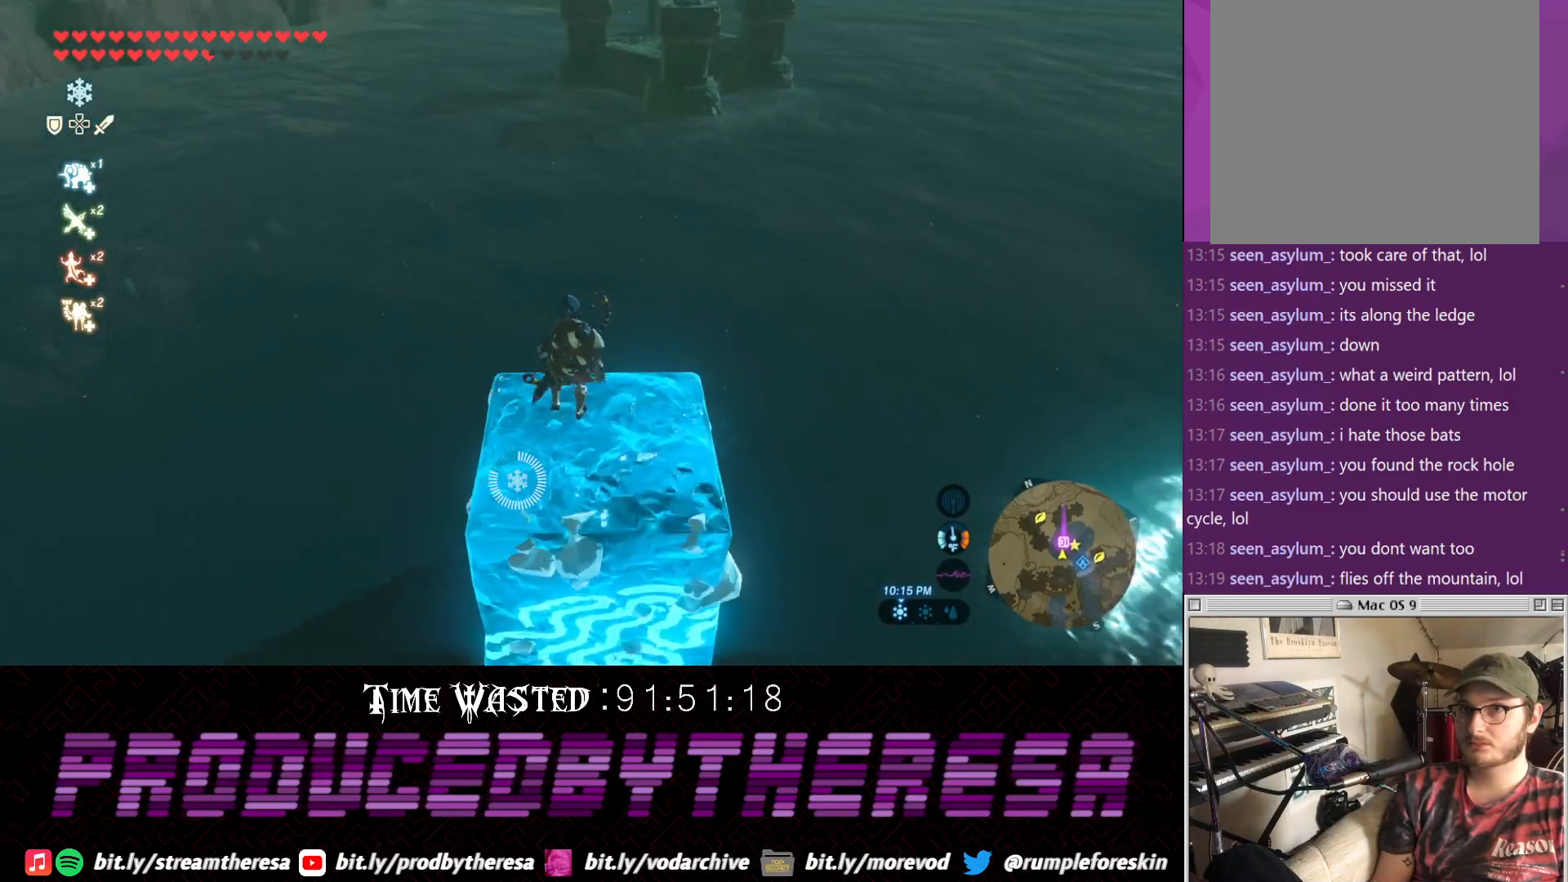
{"dt_ms": 500, "buttons": [], "left_stick": "center", "right_stick": "center", "events": [[67, "L1", "down"], [133, "right_stick", "up-left"], [200, "L1", "up"], [267, "right_stick", "center"]]}
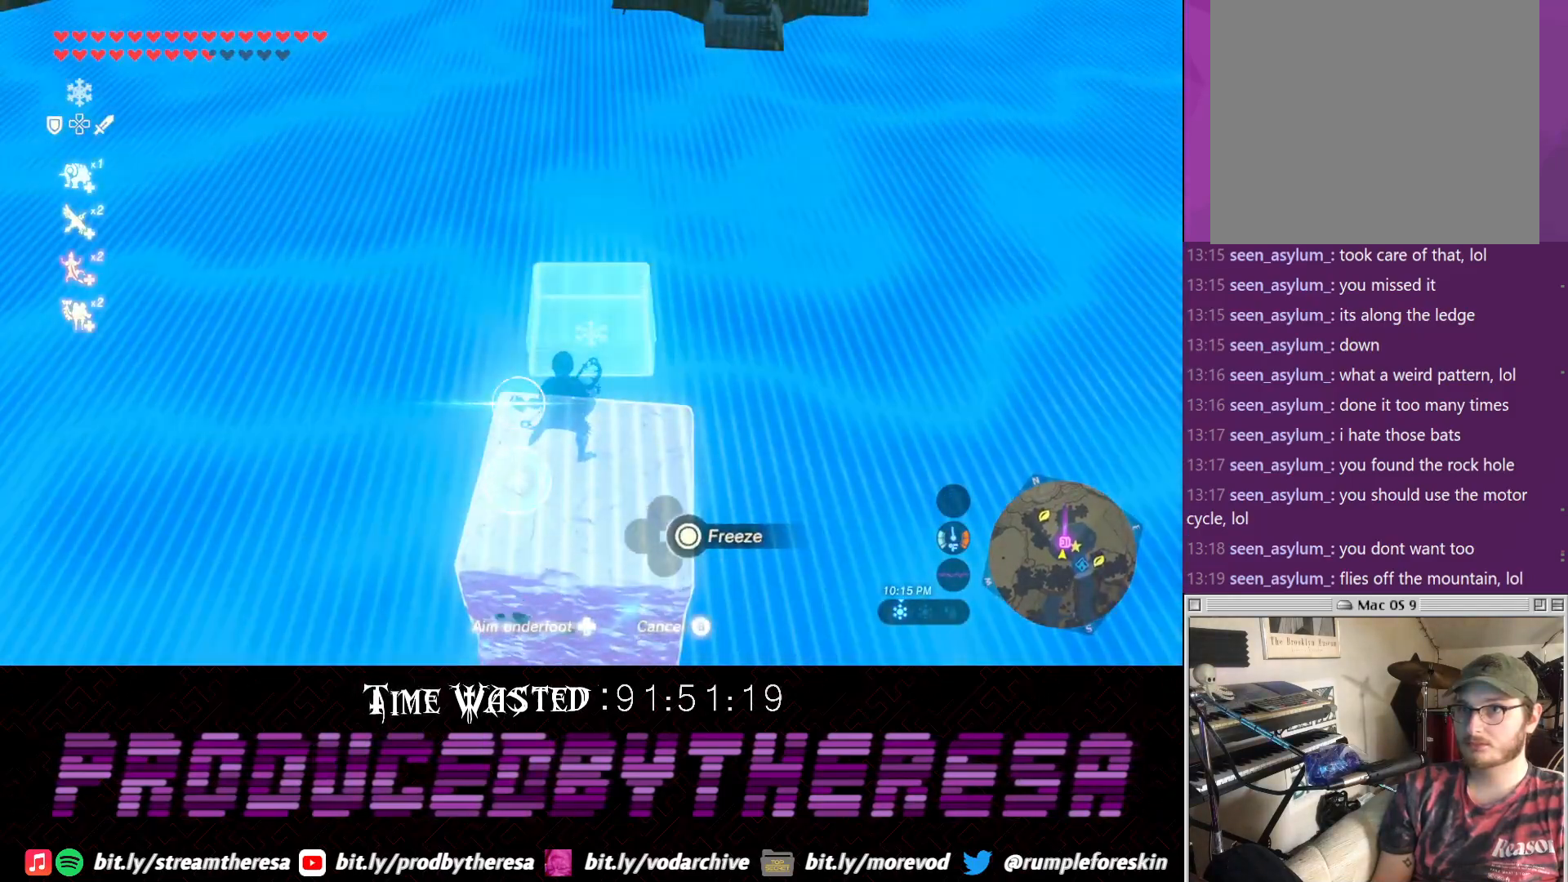
{"dt_ms": 500, "buttons": [], "left_stick": "up", "right_stick": "center", "events": [[133, "CIRCLE", "down"], [267, "CIRCLE", "up"], [267, "left_stick", "up"]]}
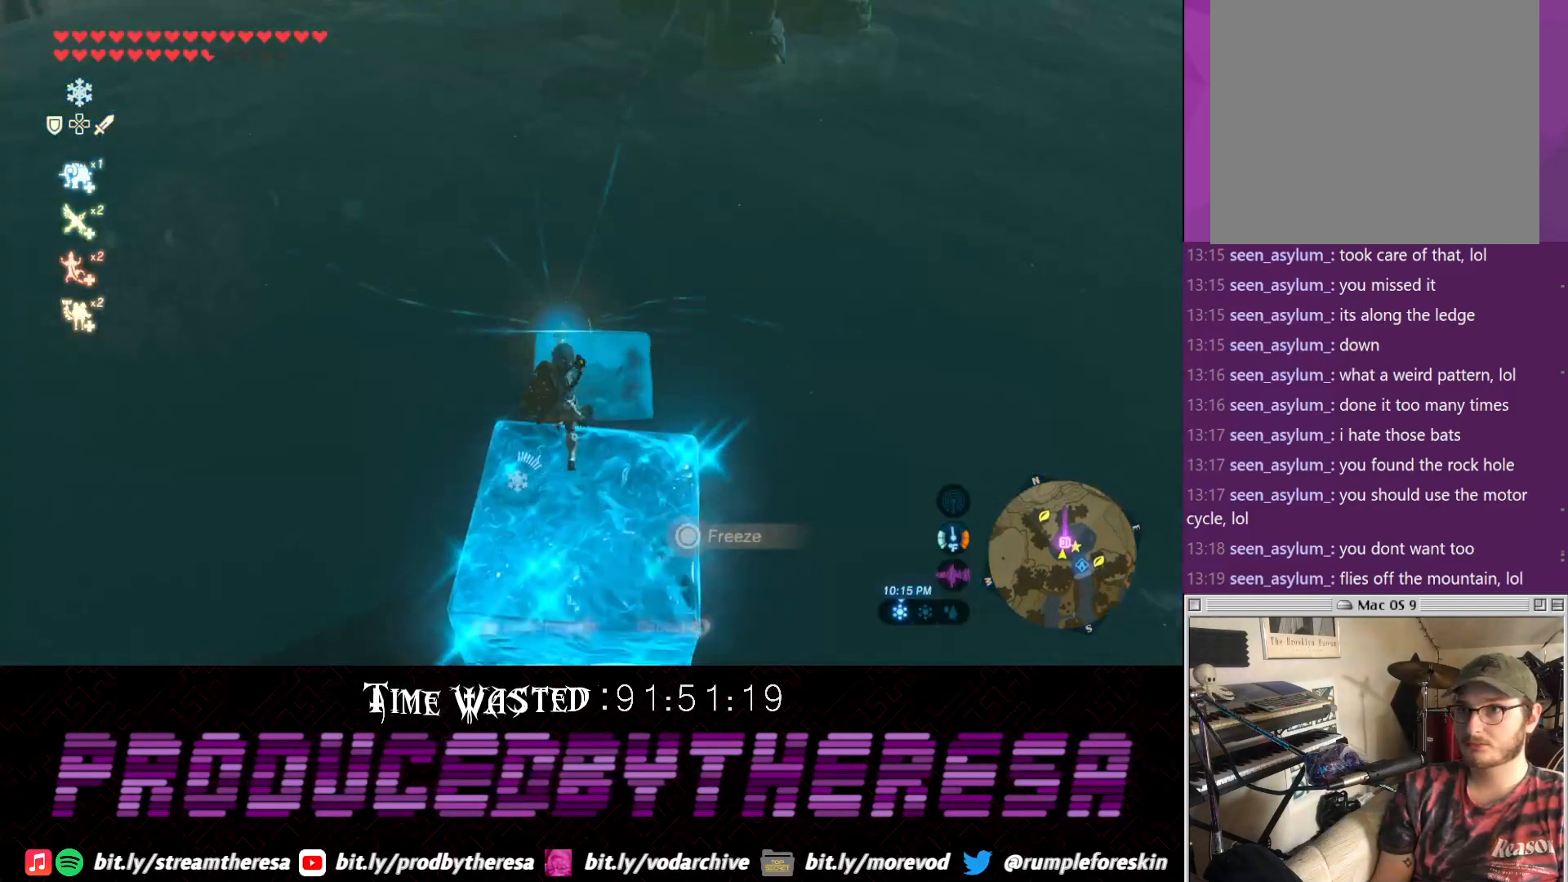
{"dt_ms": 500, "buttons": [], "left_stick": "up", "right_stick": "center", "events": [[100, "TRIANGLE", "down"], [283, "TRIANGLE", "up"]]}
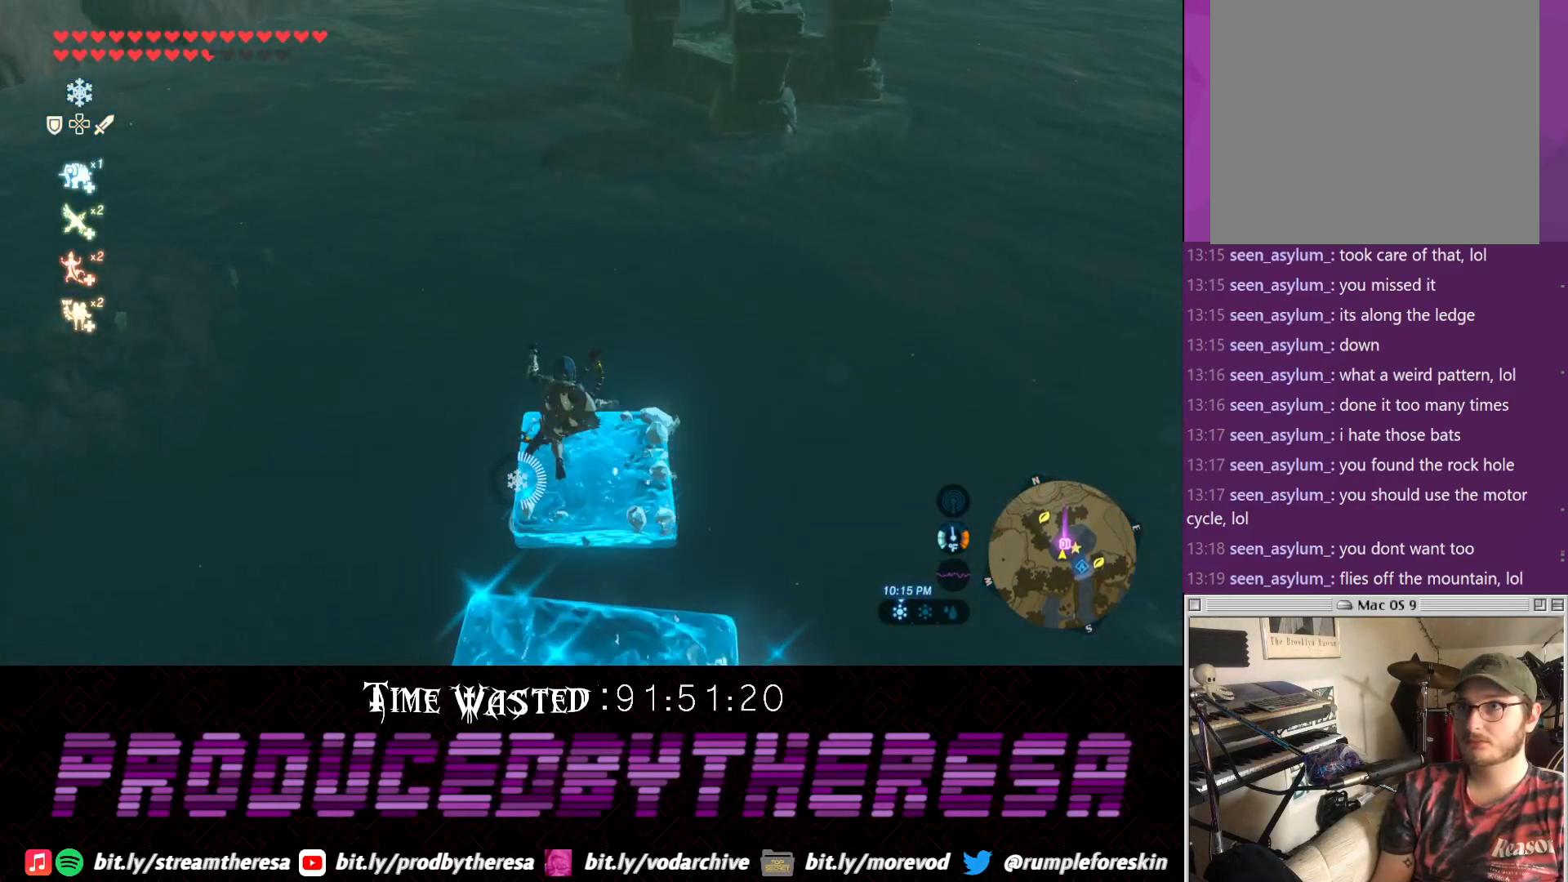
{"dt_ms": 500, "buttons": [], "left_stick": "up", "right_stick": "center", "events": []}
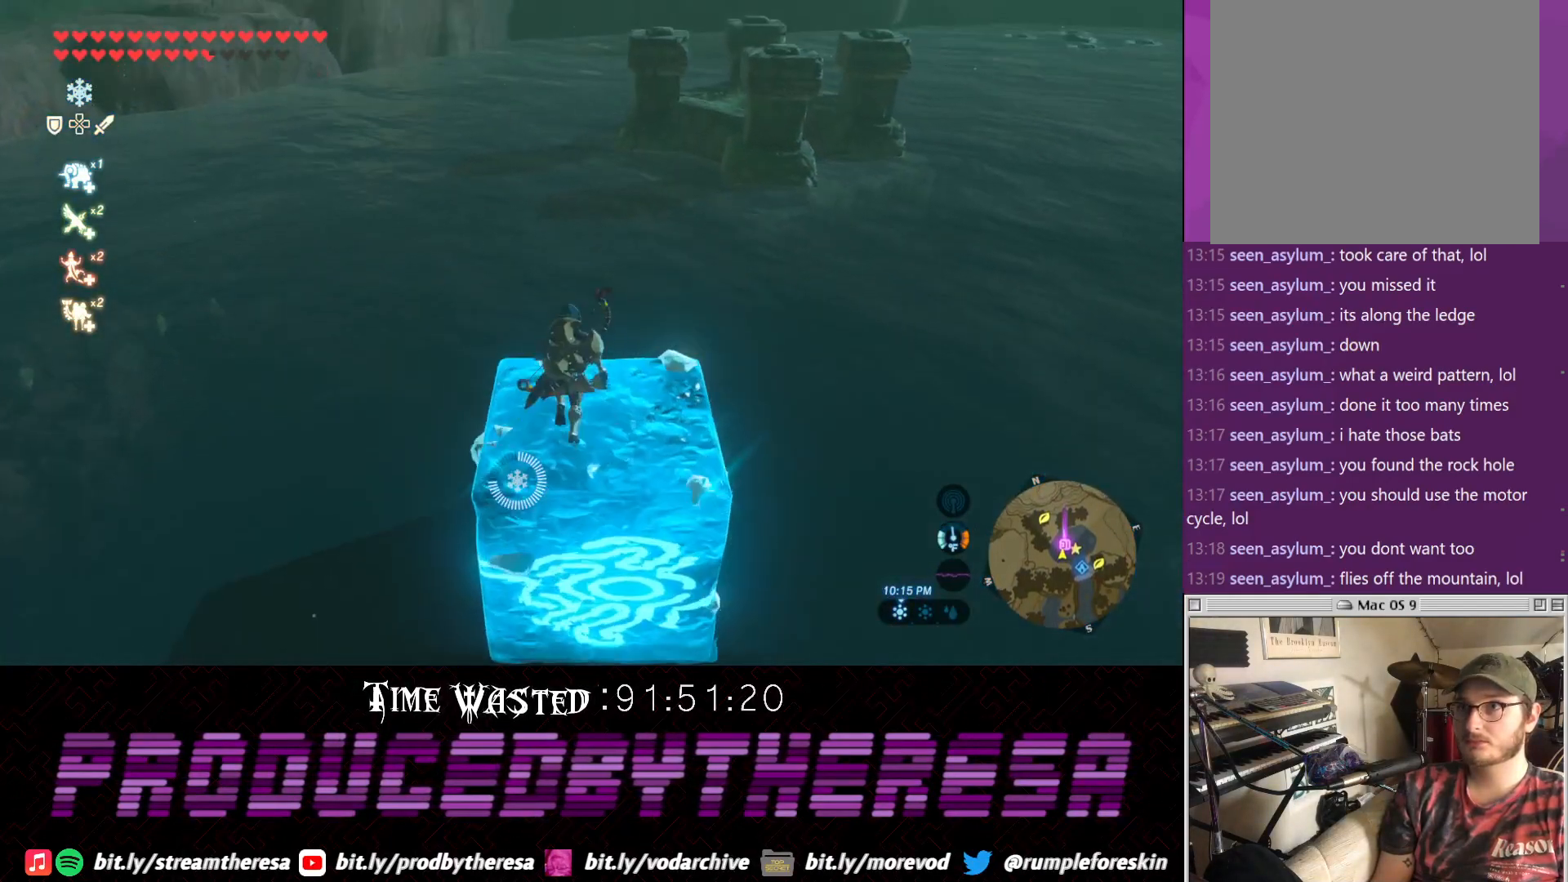
{"dt_ms": 500, "buttons": [], "left_stick": "center", "right_stick": "center", "events": [[100, "left_stick", "center"], [233, "right_stick", "up"], [283, "L1", "down"], [417, "L1", "up"], [500, "right_stick", "center"]]}
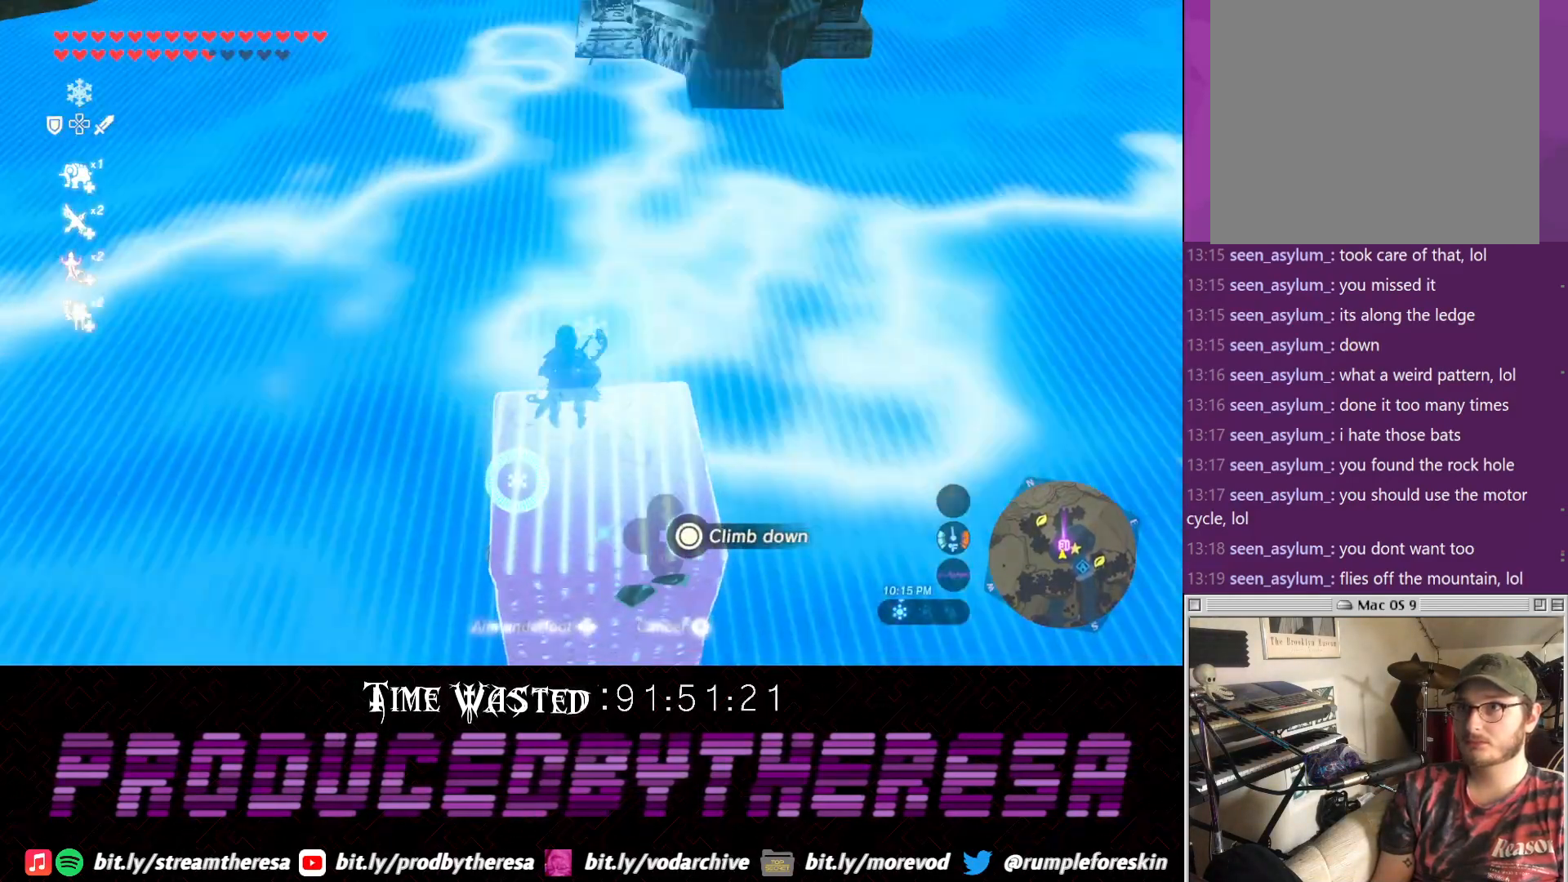
{"dt_ms": 500, "buttons": ["CIRCLE"], "left_stick": "center", "right_stick": "center", "events": [[500, "CIRCLE", "down"]]}
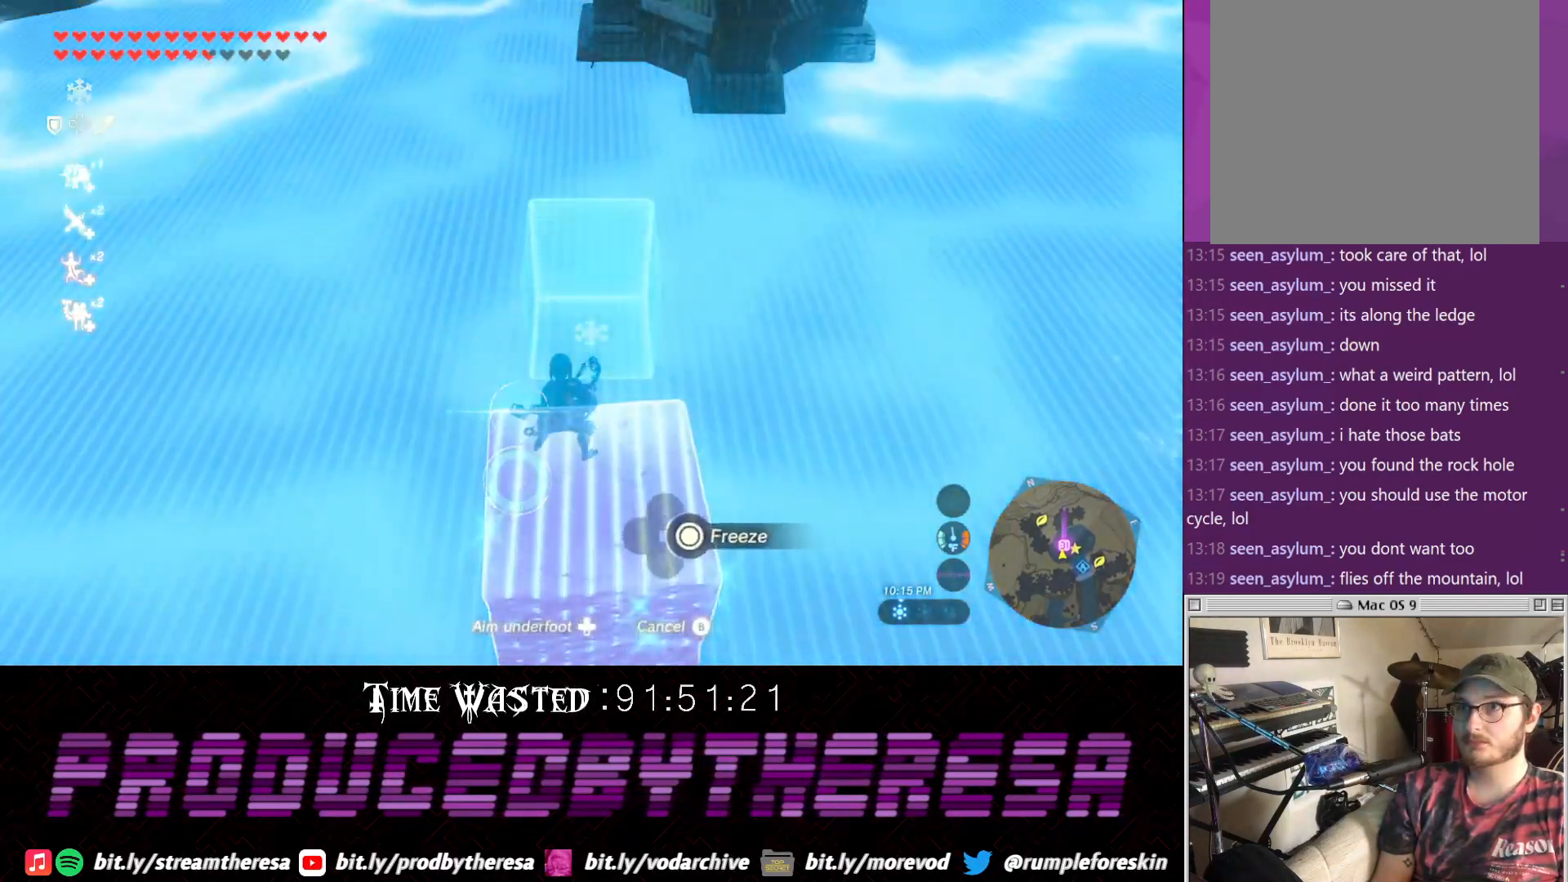
{"dt_ms": 500, "buttons": ["TRIANGLE"], "left_stick": "up", "right_stick": "center", "events": [[133, "CIRCLE", "up"], [217, "left_stick", "up"], [467, "TRIANGLE", "down"]]}
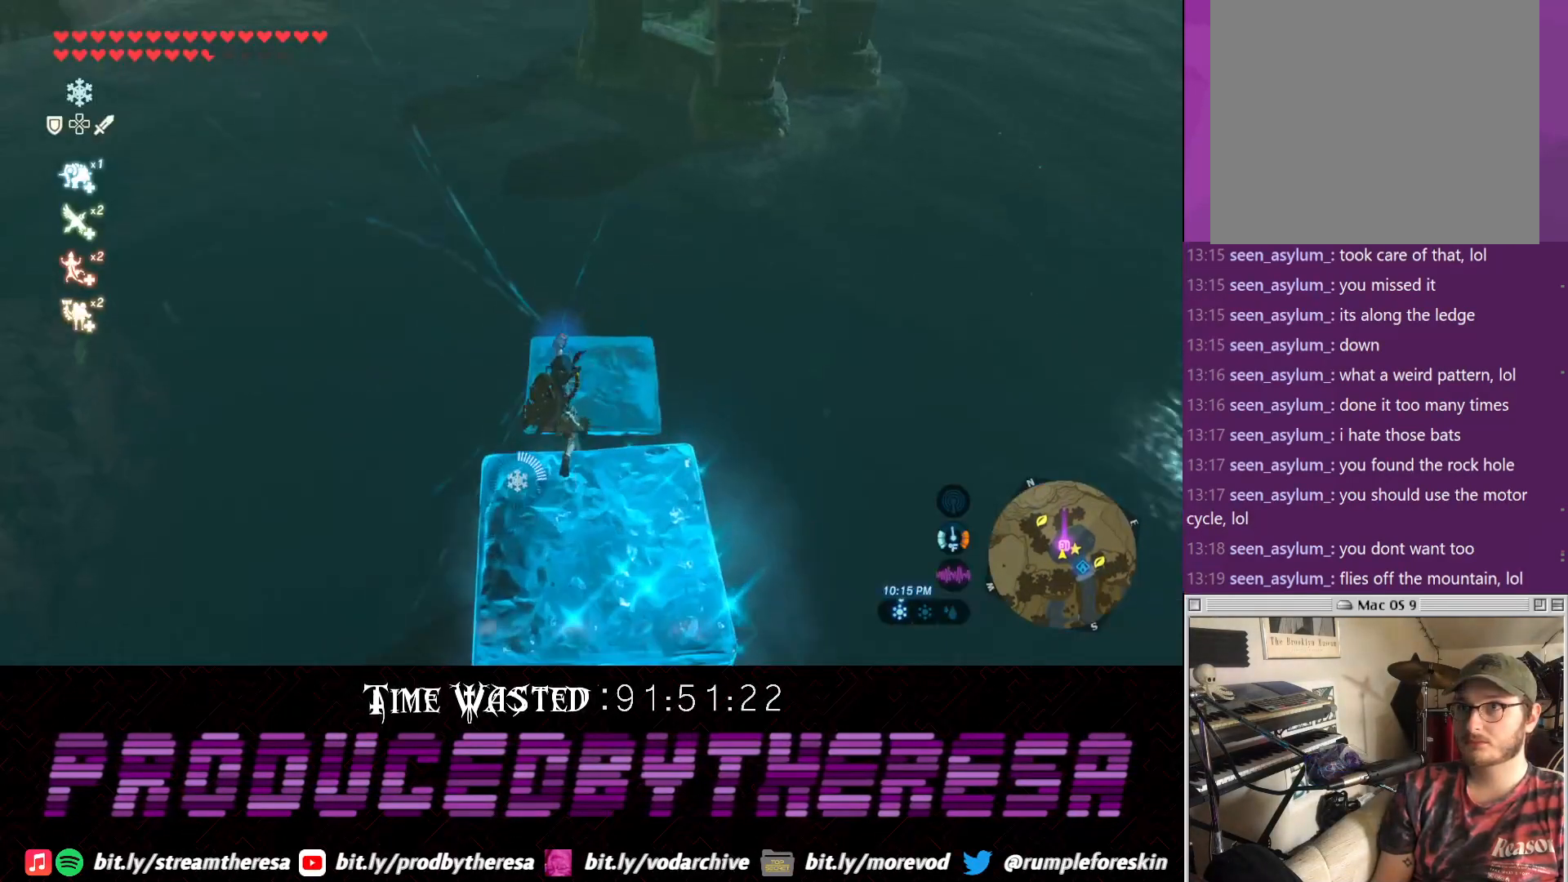
{"dt_ms": 500, "buttons": [], "left_stick": "up", "right_stick": "center", "events": [[200, "TRIANGLE", "up"], [267, "TRIANGLE", "down"], [400, "TRIANGLE", "up"]]}
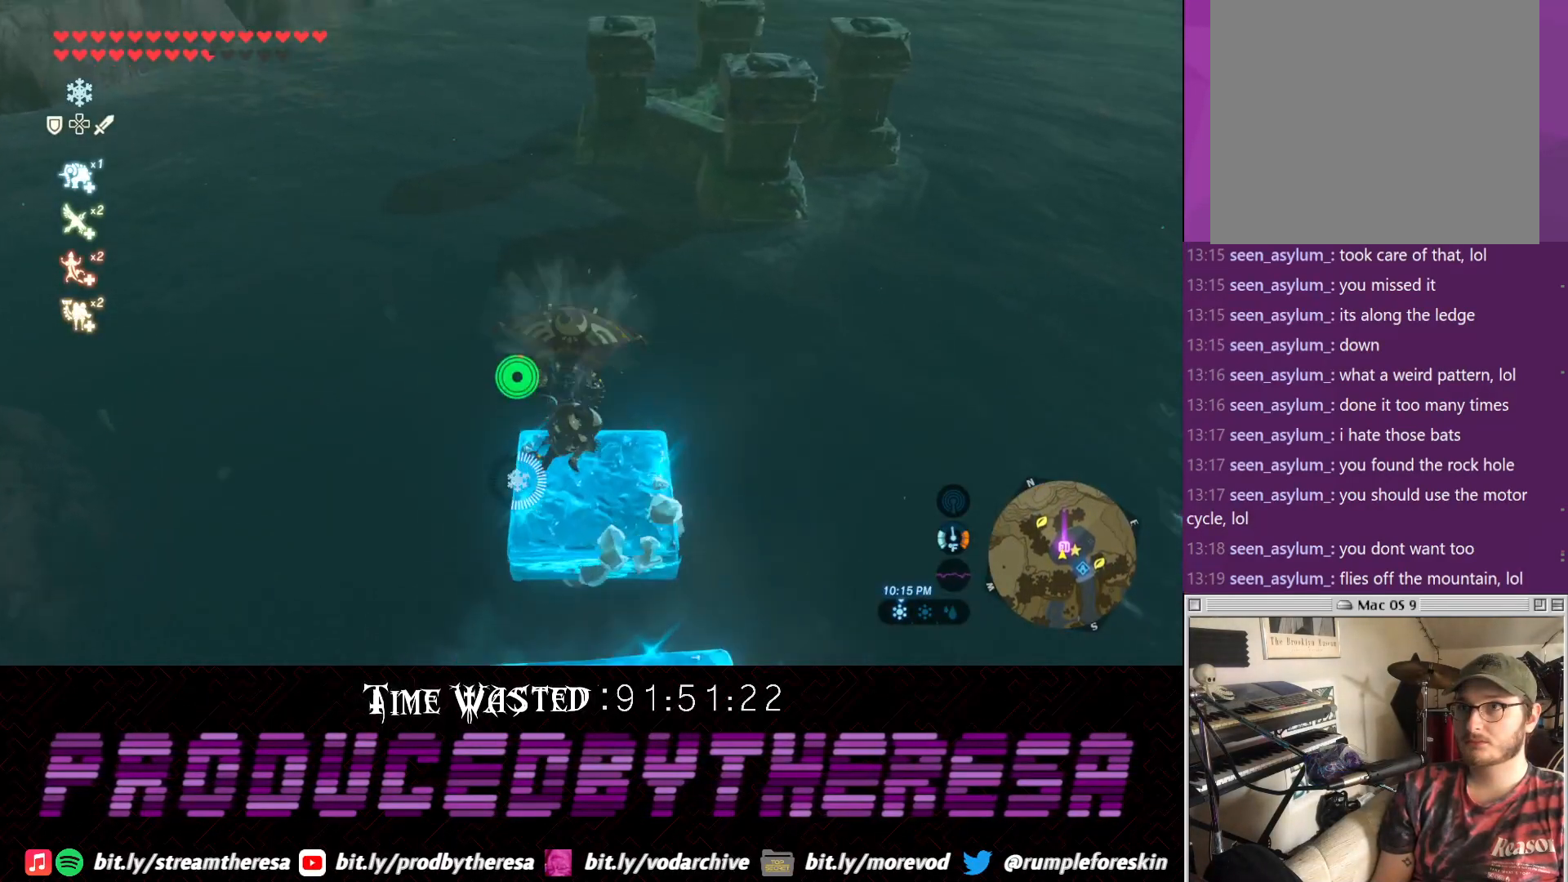
{"dt_ms": 500, "buttons": [], "left_stick": "center", "right_stick": "center", "events": [[283, "left_stick", "center"]]}
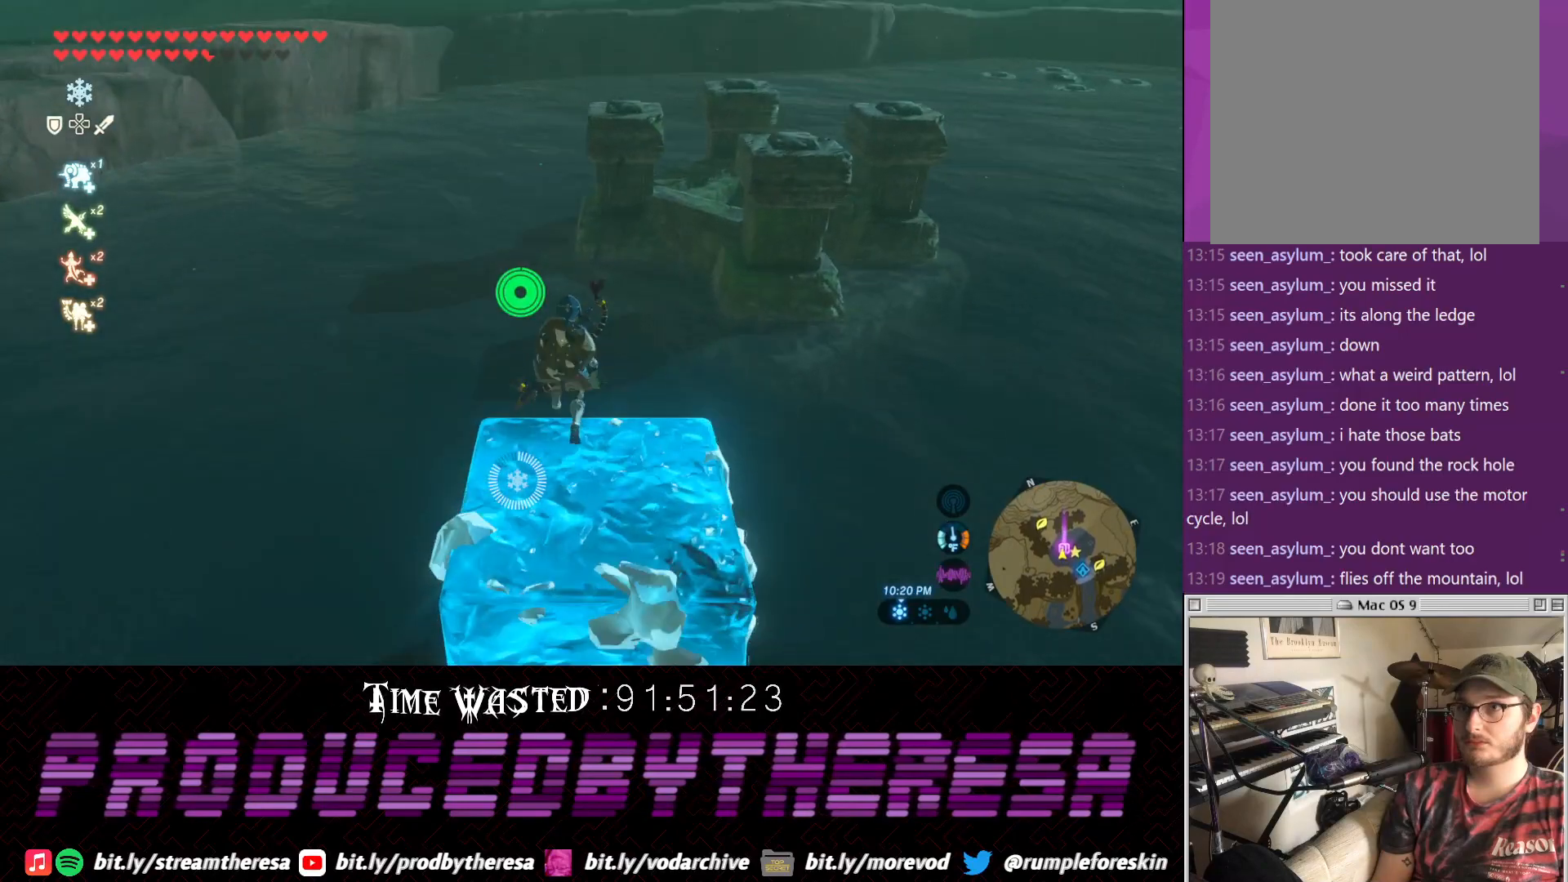
{"dt_ms": 500, "buttons": [], "left_stick": "center", "right_stick": "center", "events": [[33, "right_stick", "up"], [100, "L1", "down"], [217, "L1", "up"], [300, "right_stick", "center"]]}
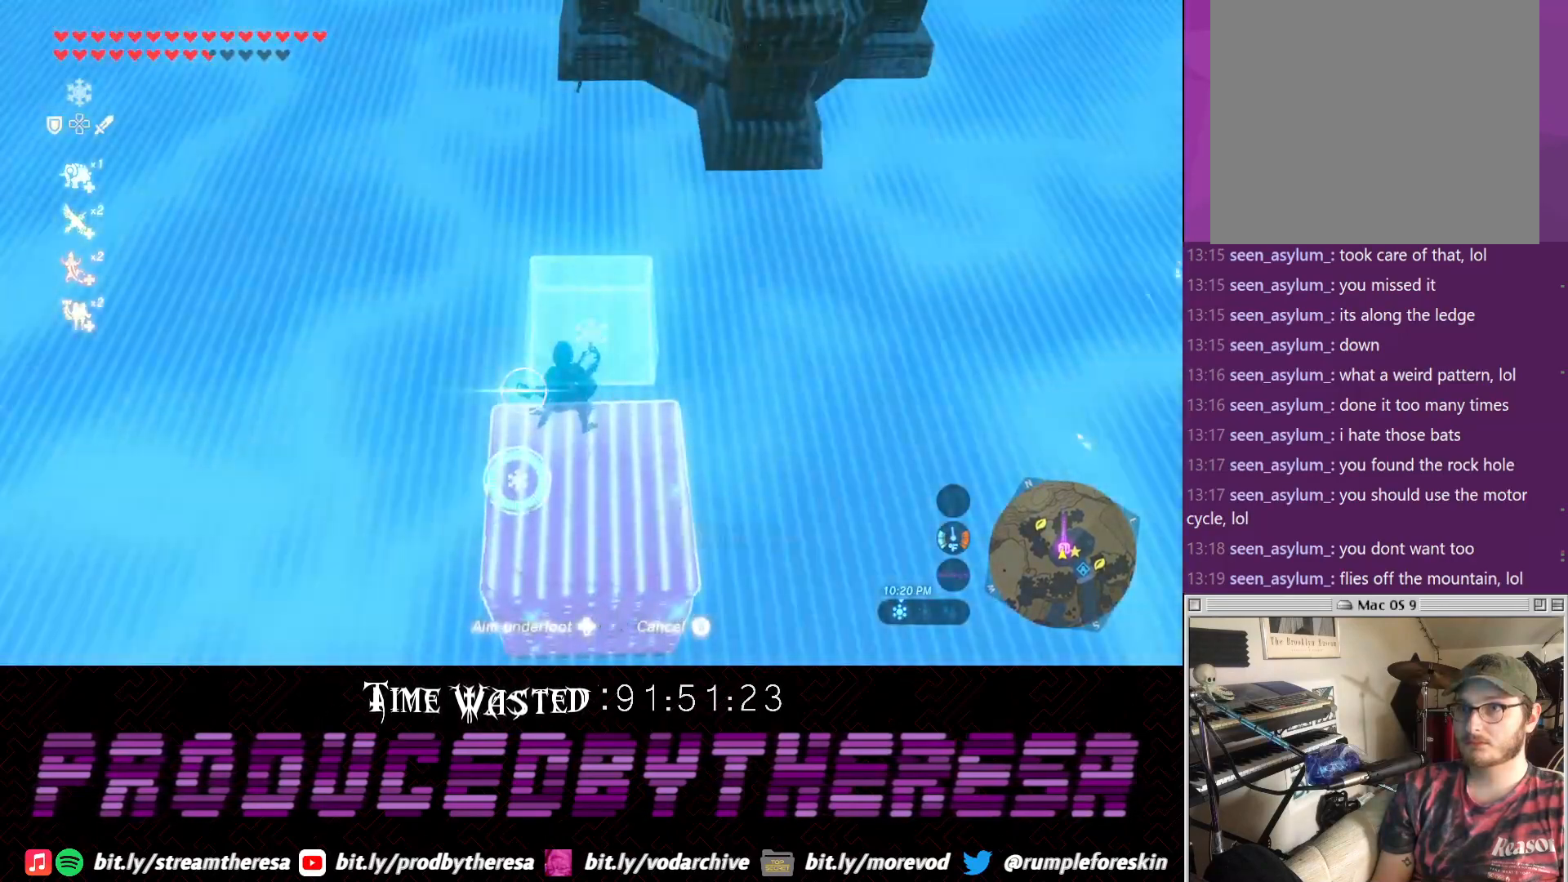
{"dt_ms": 1000, "buttons": [], "left_stick": "up", "right_stick": "center"}
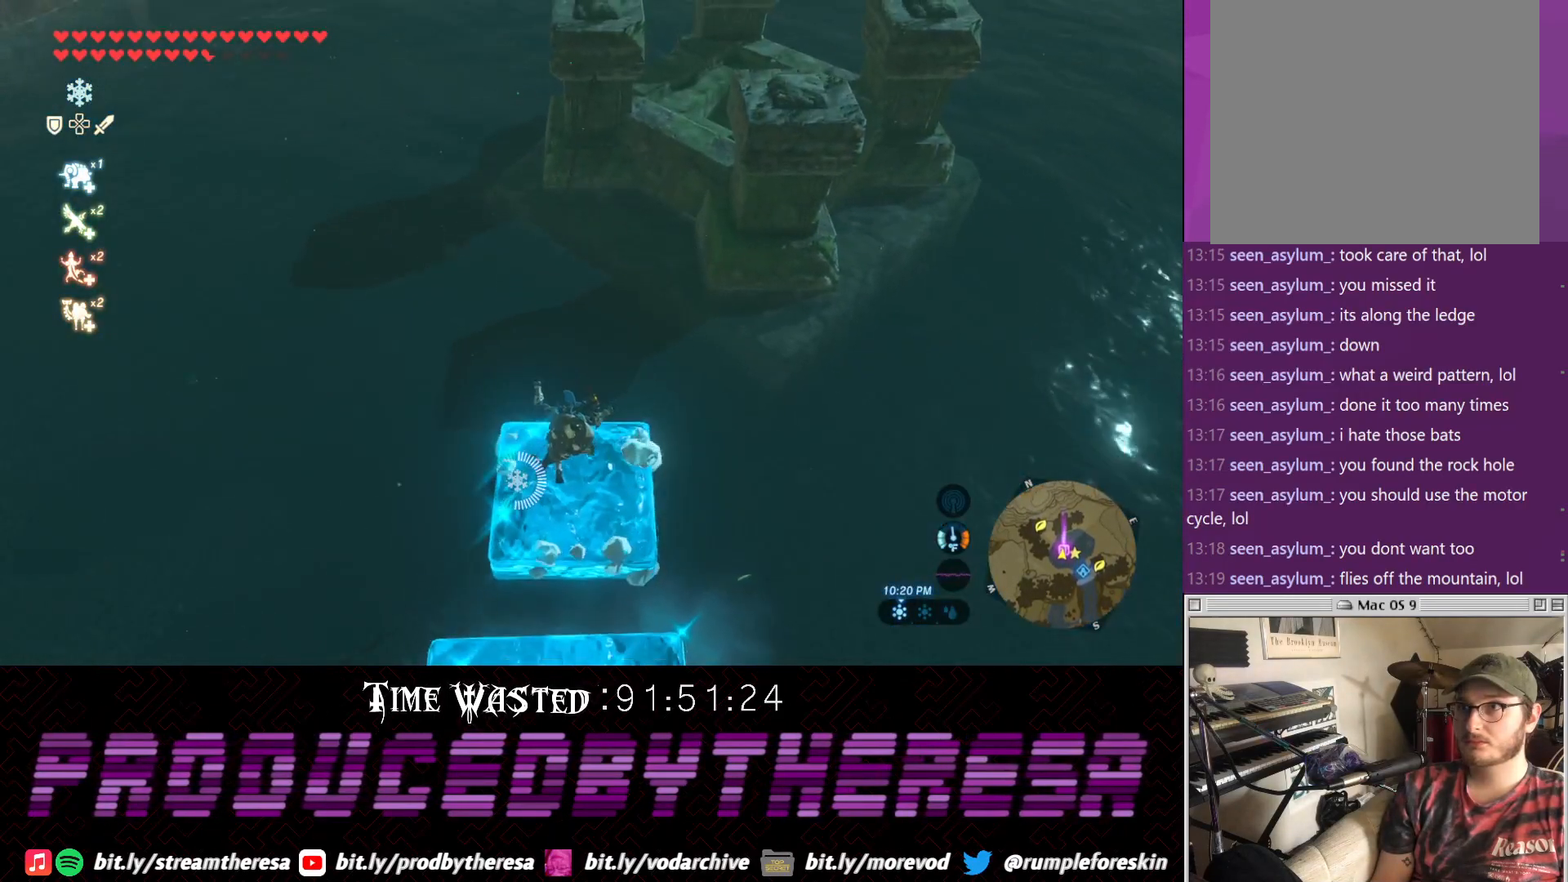
{"dt_ms": 500, "buttons": [], "left_stick": "center", "right_stick": "center", "events": [[183, "left_stick", "center"]]}
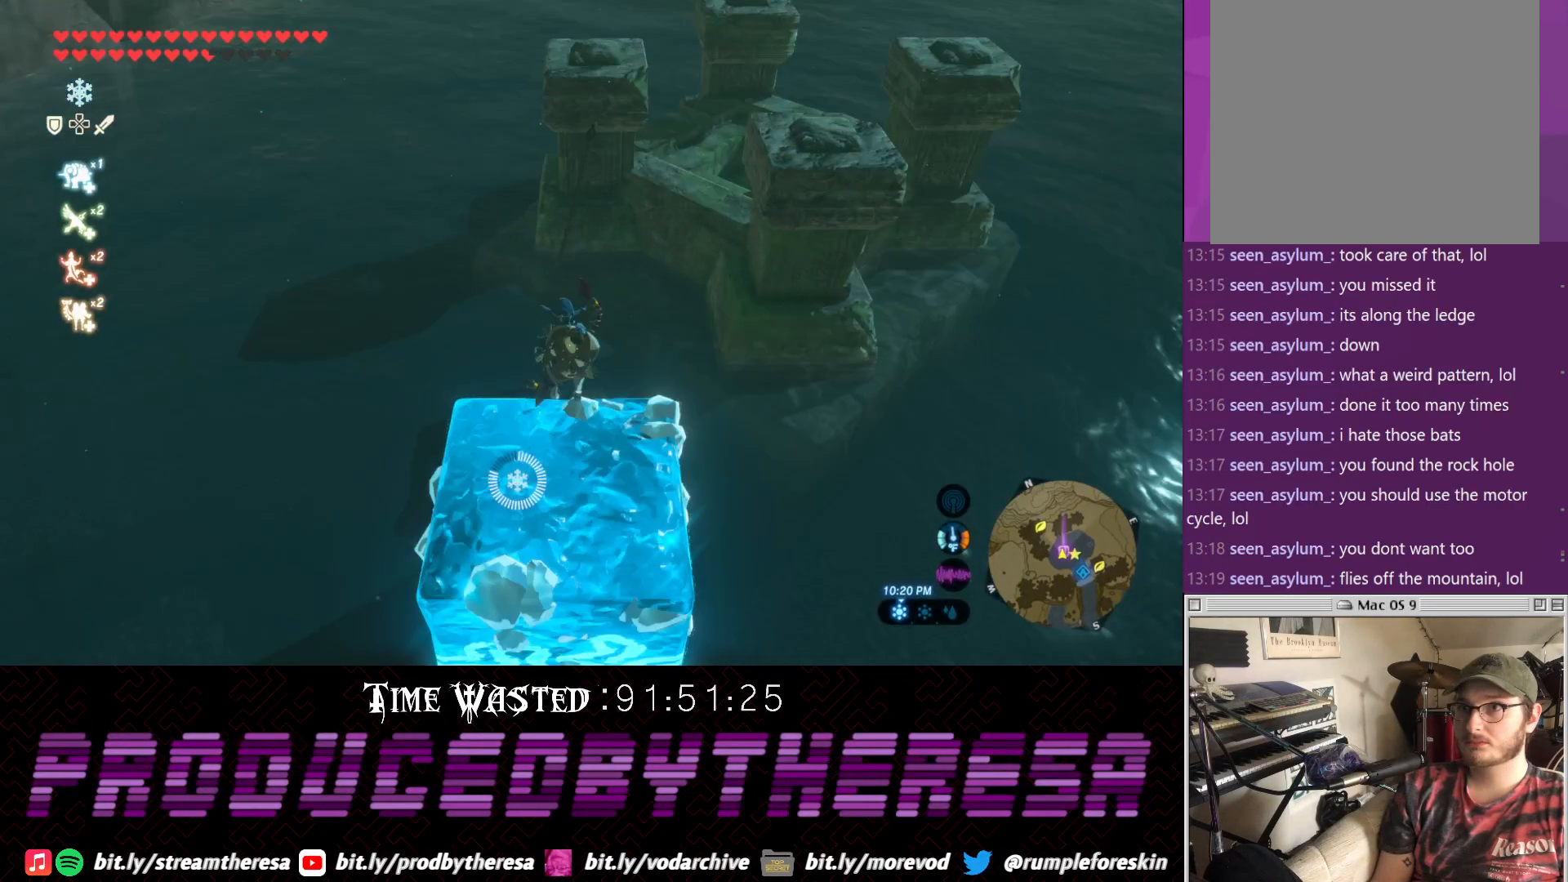
{"dt_ms": 500, "buttons": [], "left_stick": "center", "right_stick": "left", "events": [[467, "right_stick", "left"]]}
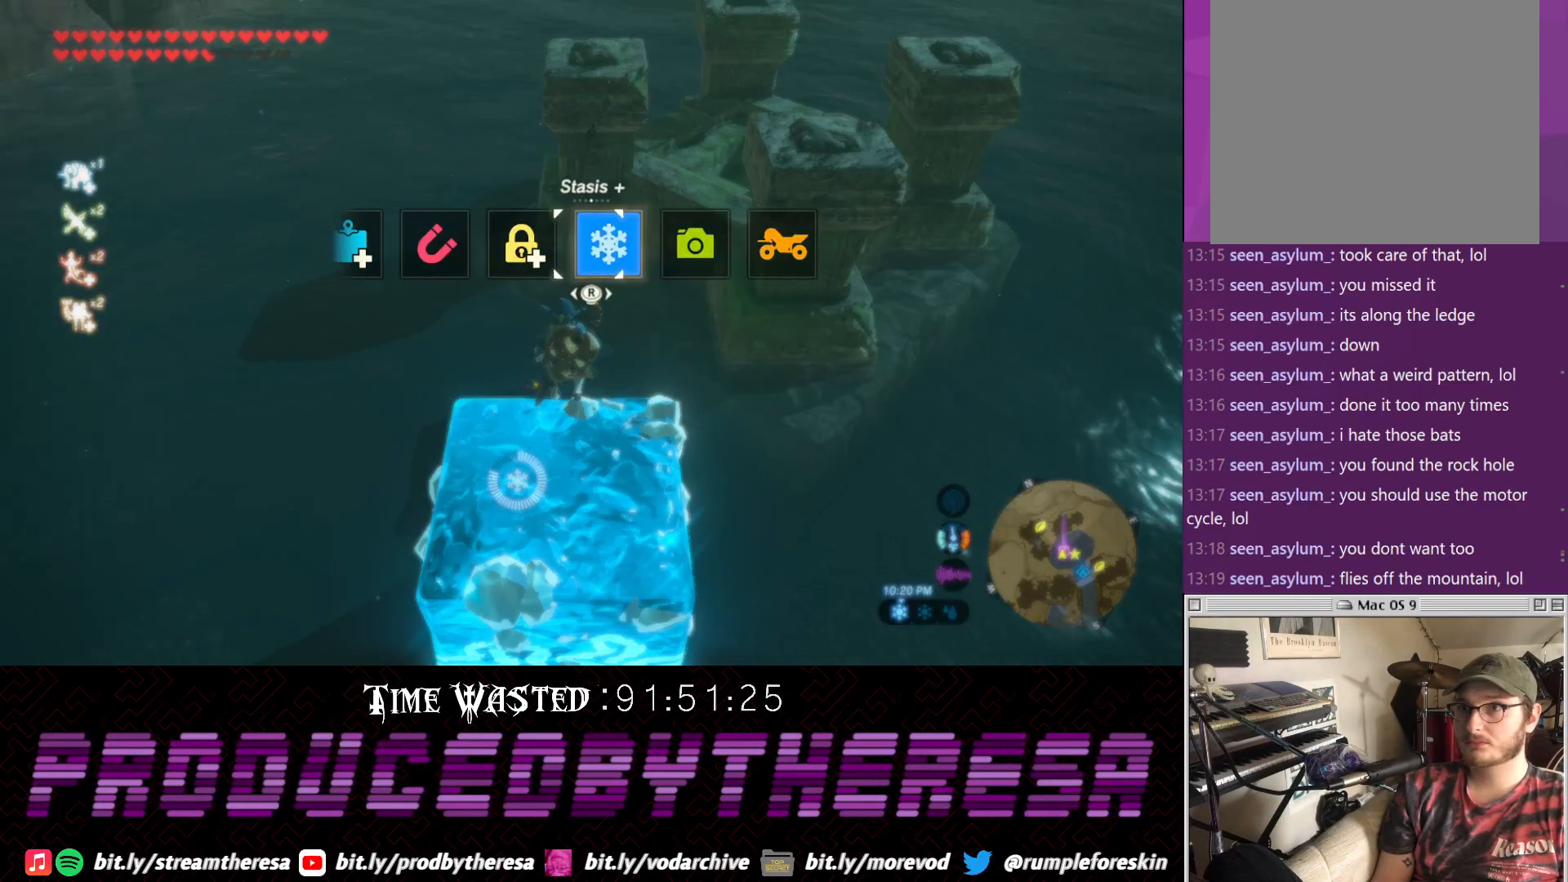
{"dt_ms": 500, "buttons": [], "left_stick": "center", "right_stick": "center", "events": [[150, "right_stick", "center"]]}
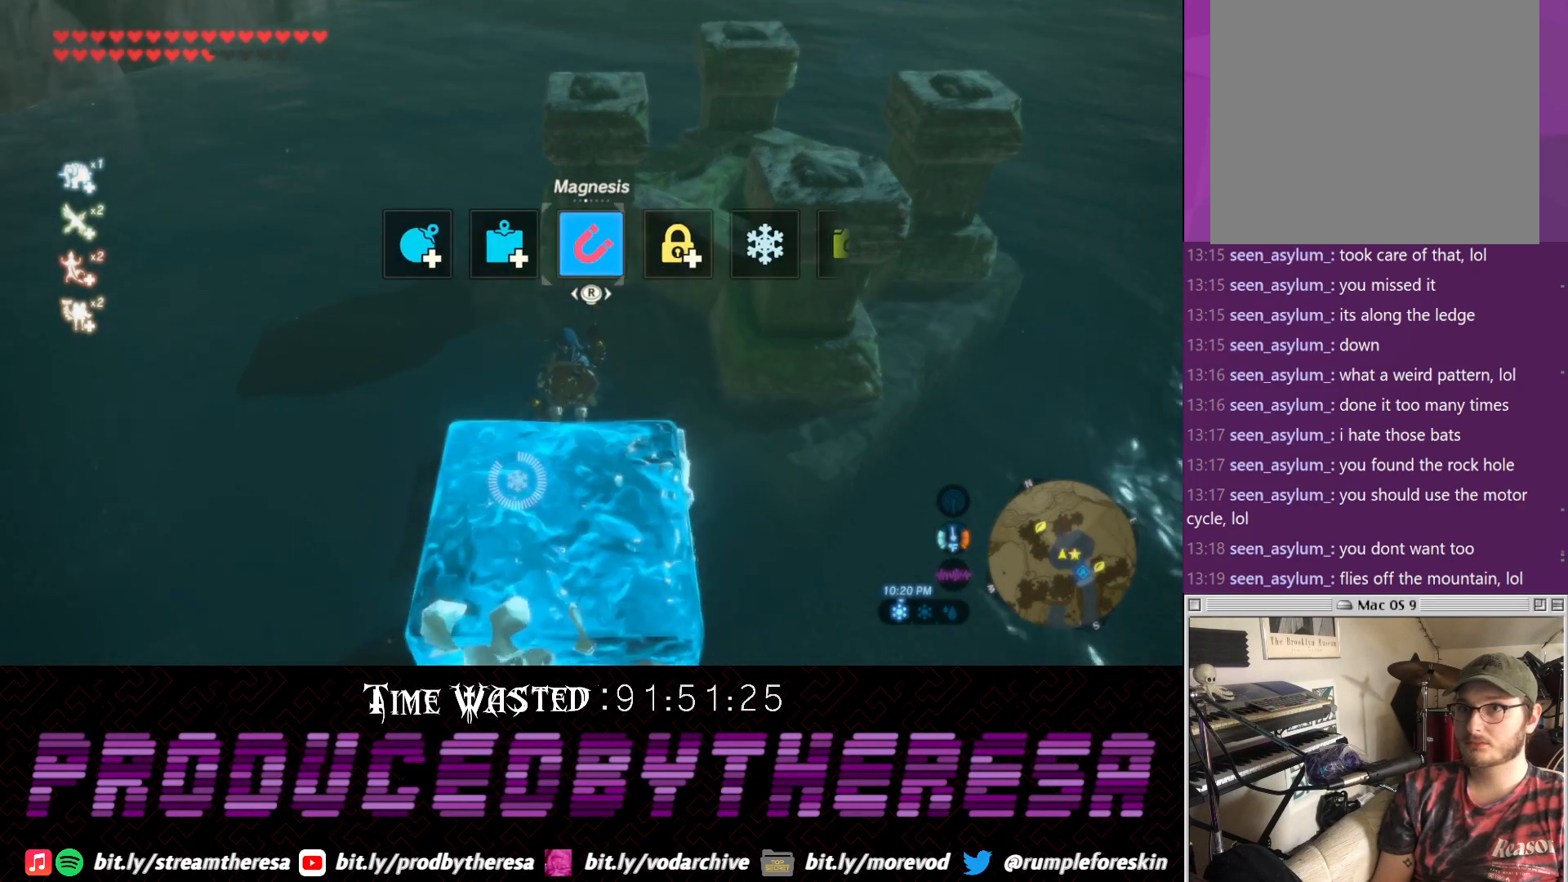
{"dt_ms": 500, "buttons": [], "left_stick": "center", "right_stick": "center", "events": [[17, "L1", "down"], [83, "right_stick", "left"], [100, "L1", "up"], [217, "right_stick", "up"], [350, "right_stick", "center"]]}
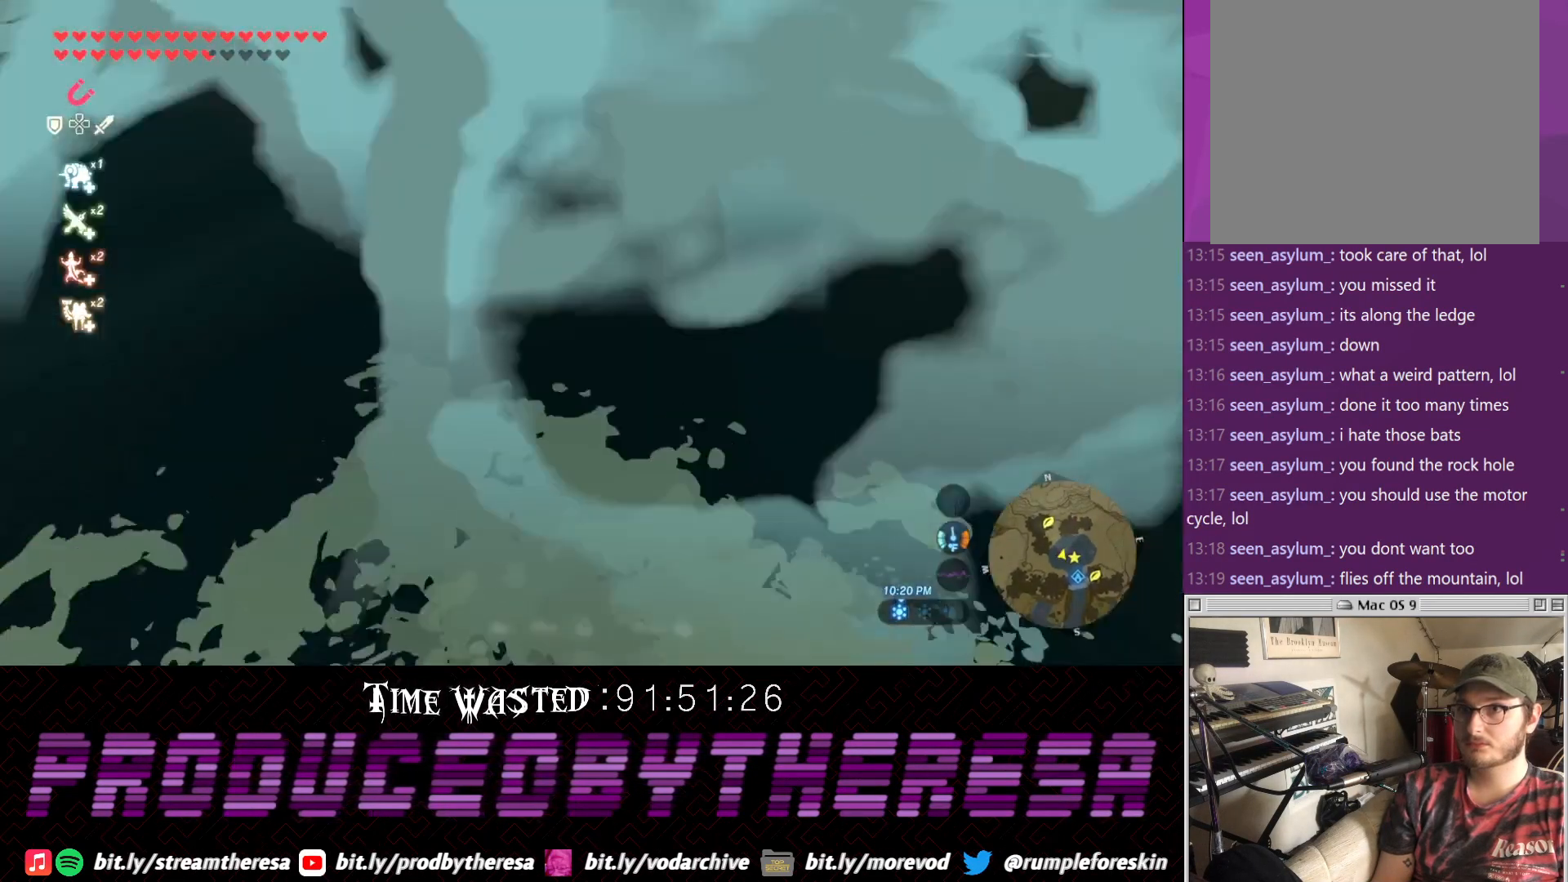
{"dt_ms": 500, "buttons": [], "left_stick": "down-left", "right_stick": "down-left", "events": [[233, "left_stick", "down"], [233, "right_stick", "down-left"], [367, "left_stick", "down-left"]]}
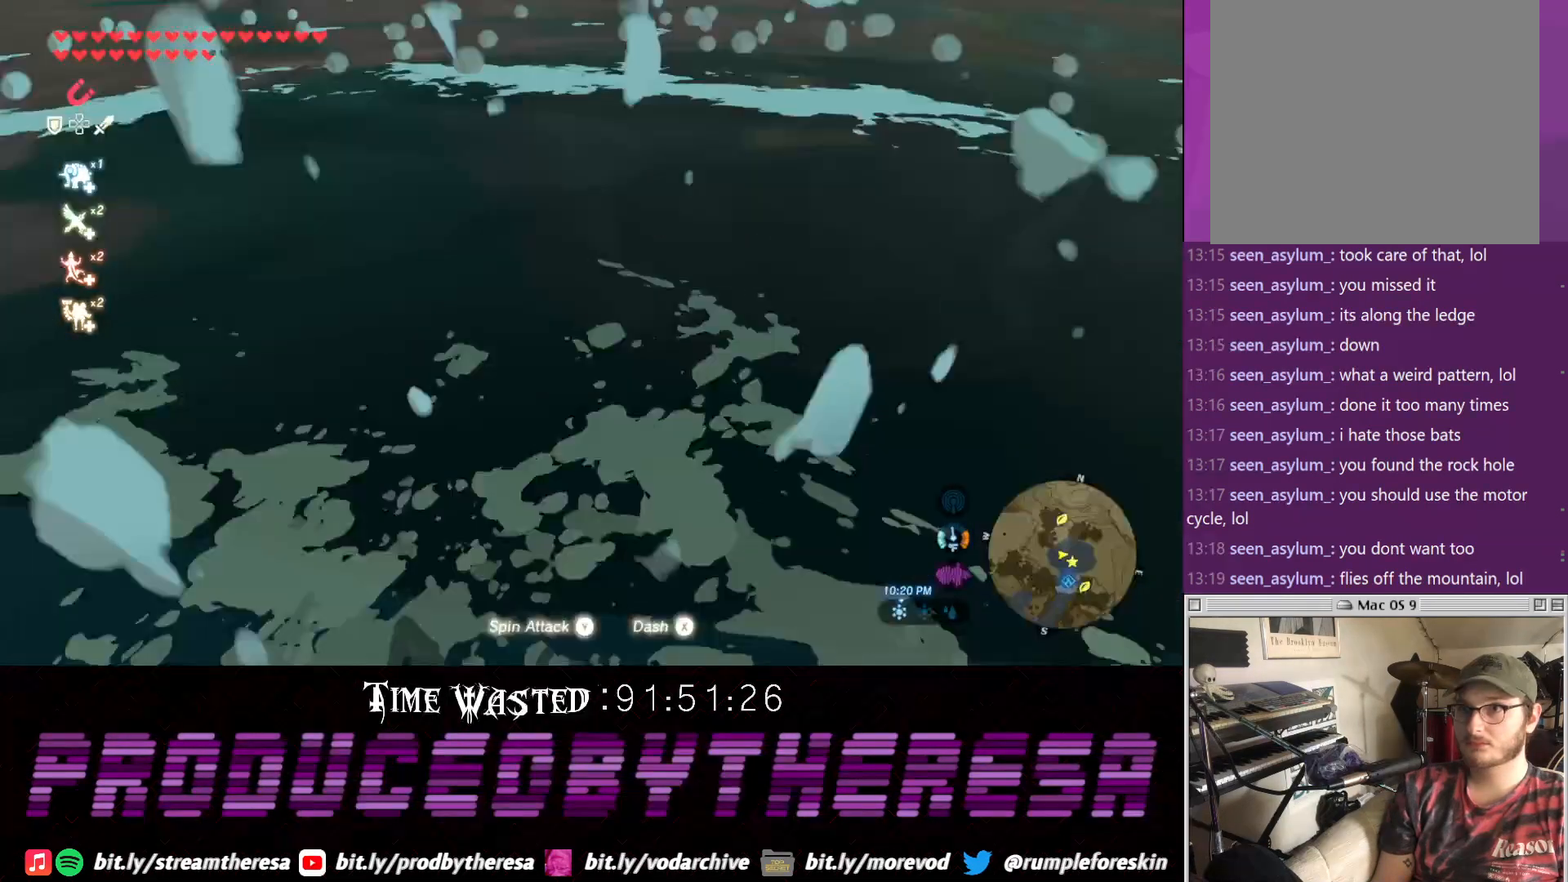
{"dt_ms": 500, "buttons": [], "left_stick": "left", "right_stick": "down-left", "events": [[50, "left_stick", "left"]]}
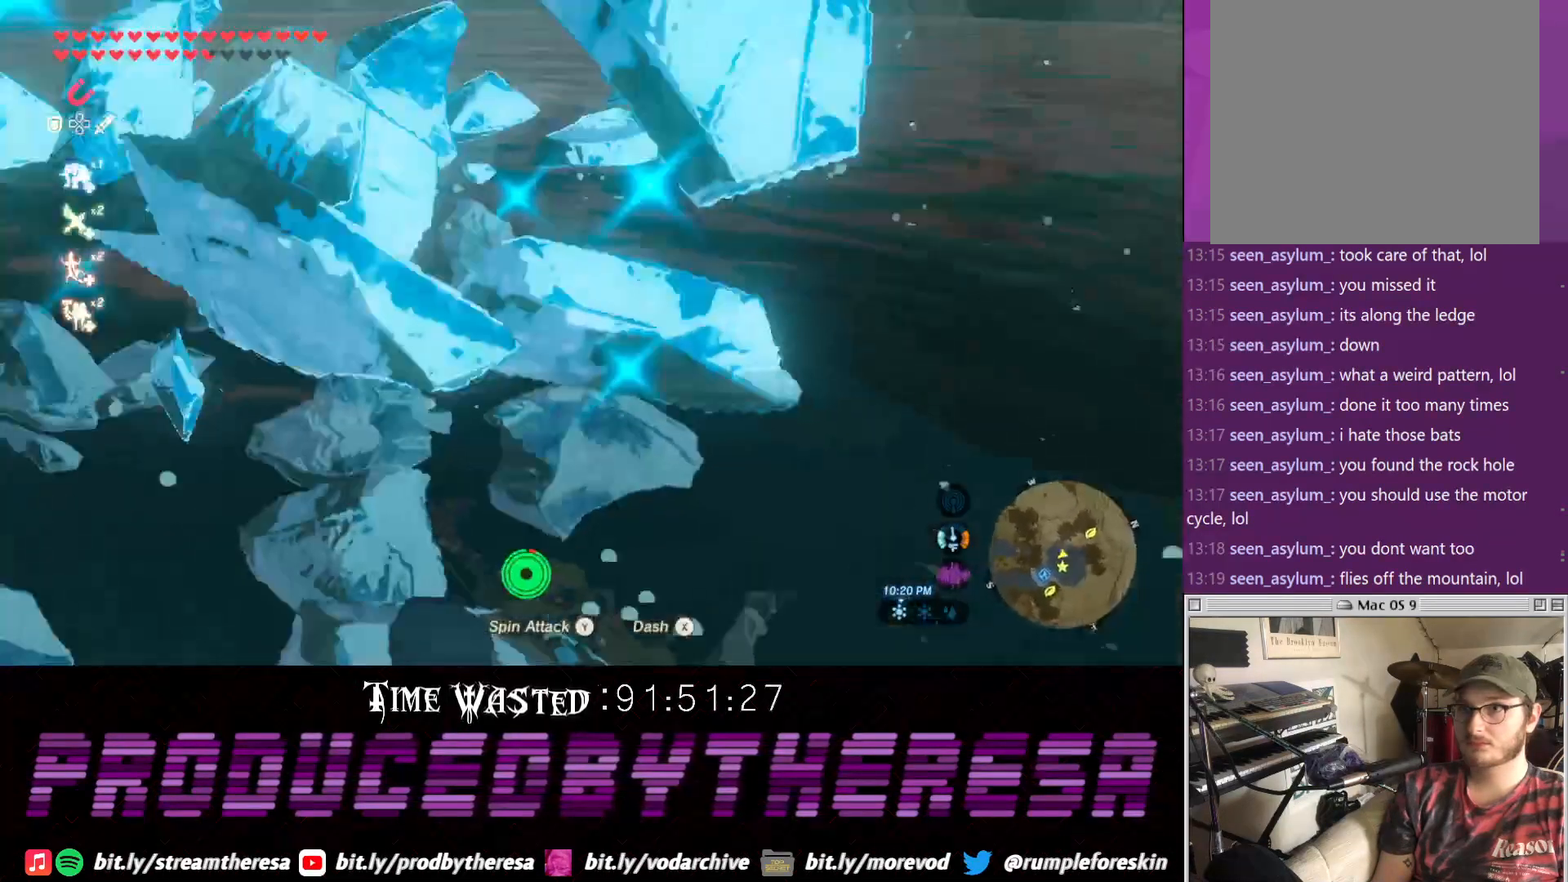
{"dt_ms": 500, "buttons": [], "left_stick": "up", "right_stick": "center", "events": [[117, "left_stick", "up"], [317, "right_stick", "down-right"], [383, "right_stick", "right"], [500, "right_stick", "center"]]}
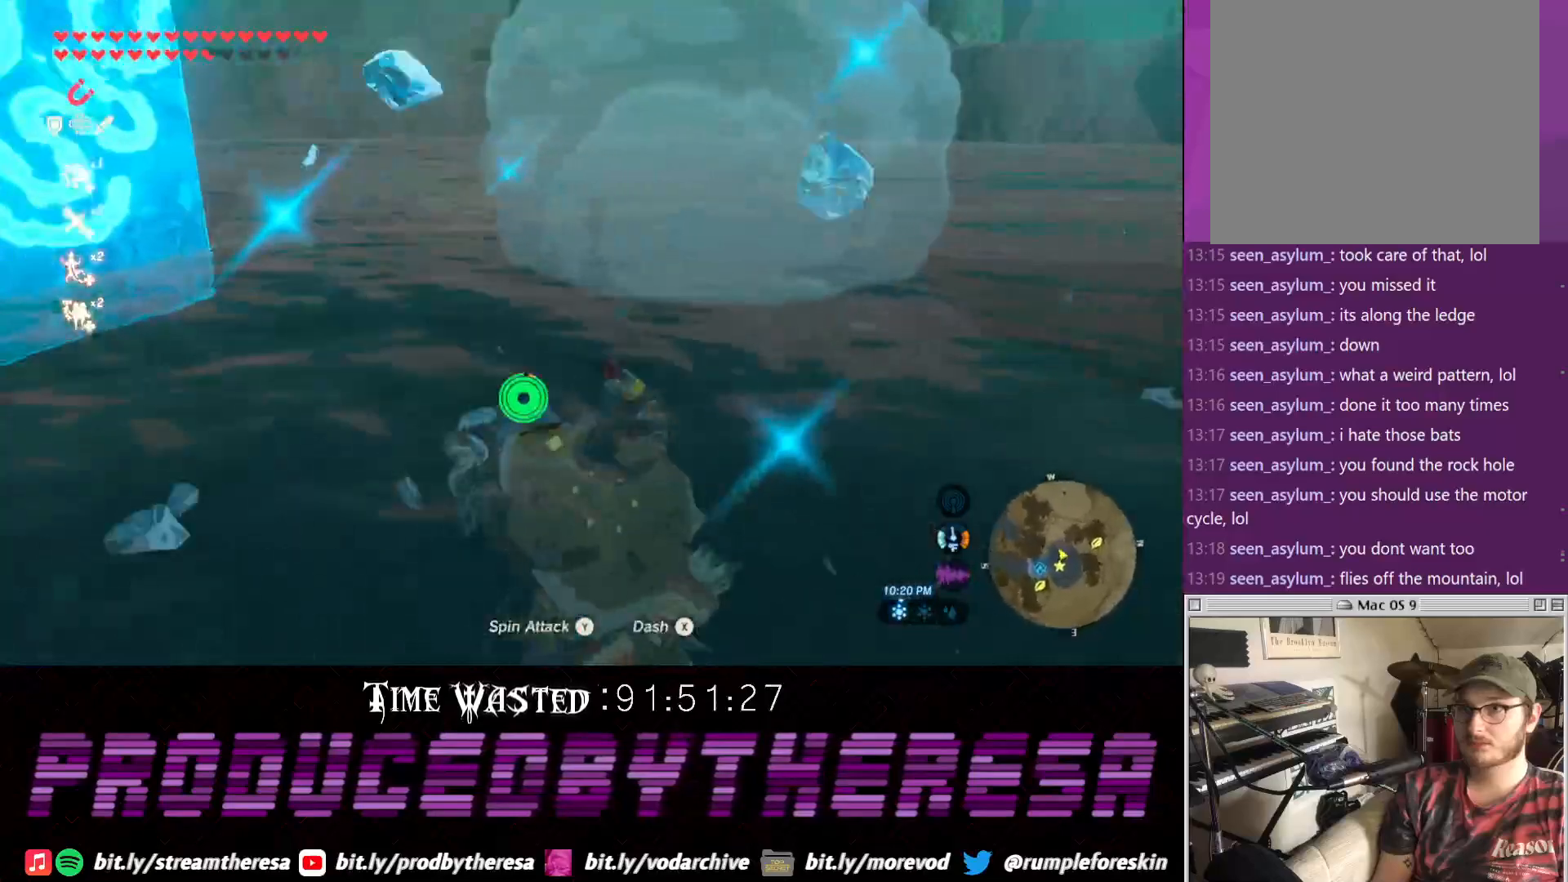
{"dt_ms": 500, "buttons": [], "left_stick": "up-left", "right_stick": "center", "events": [[17, "right_stick", "left"], [67, "left_stick", "left"], [67, "right_stick", "down-left"], [383, "left_stick", "up-left"], [383, "right_stick", "center"]]}